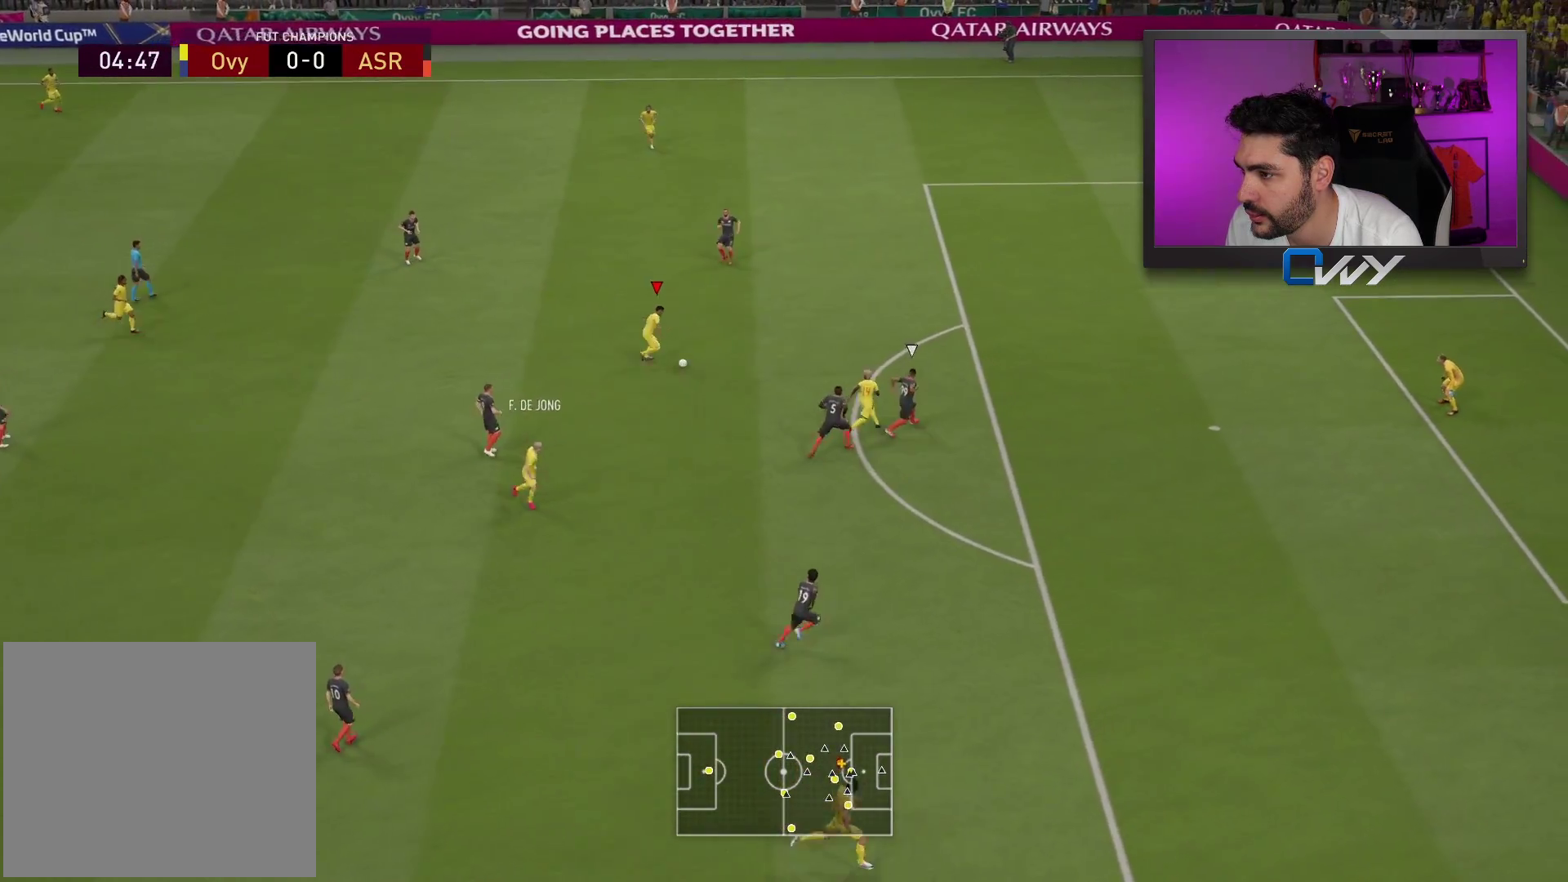
Gameplay with a controller (PlayStation layout); each line is a JSON object with the inputs held at the frame after it. "events" lists button and stick changes between this image and that frame as [ms after this image, input, new state], when the widget could be followed in between.
{"buttons": ["R2"], "left_stick": "up-right", "right_stick": "center", "events": []}
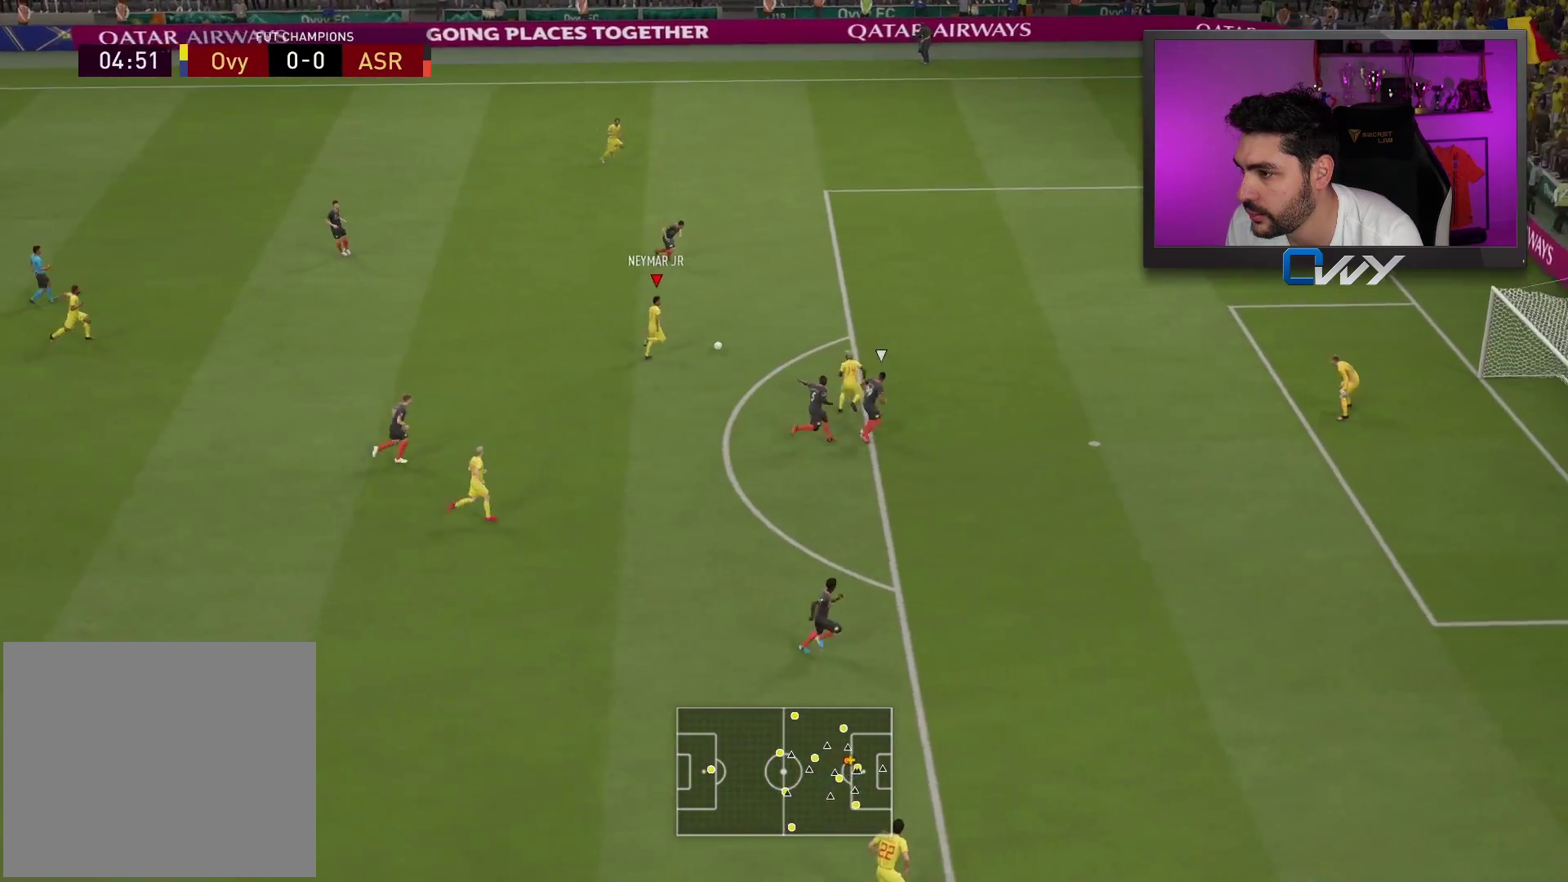
{"buttons": ["CIRCLE"], "left_stick": "up-right", "right_stick": "center", "events": [[17, "R2", "up"], [317, "CIRCLE", "down"]]}
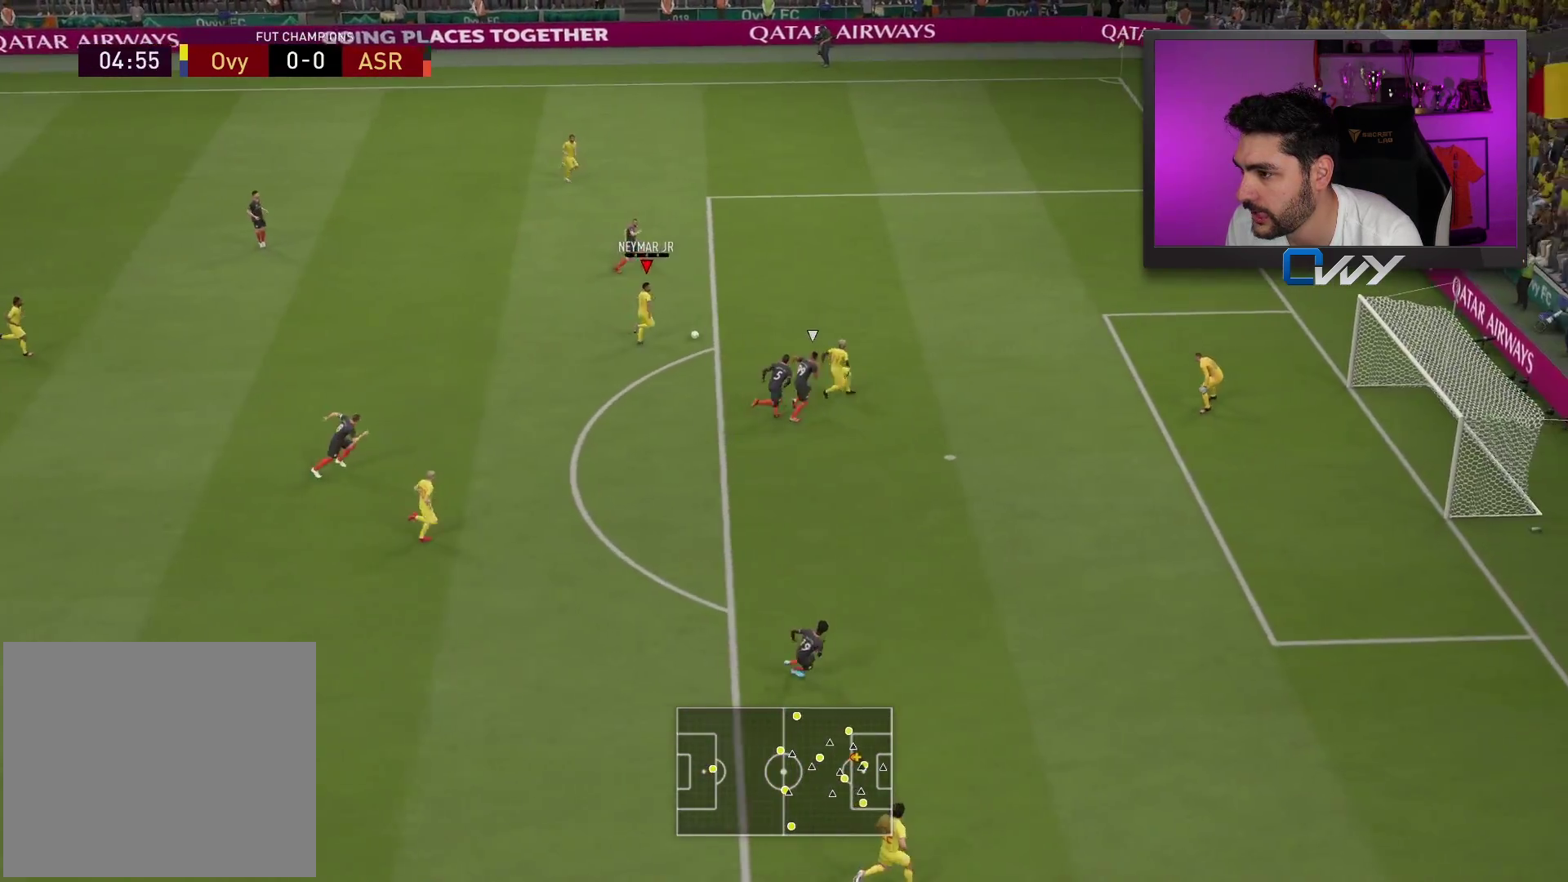
{"buttons": [], "left_stick": "up-right", "right_stick": "center", "events": [[17, "CIRCLE", "up"]]}
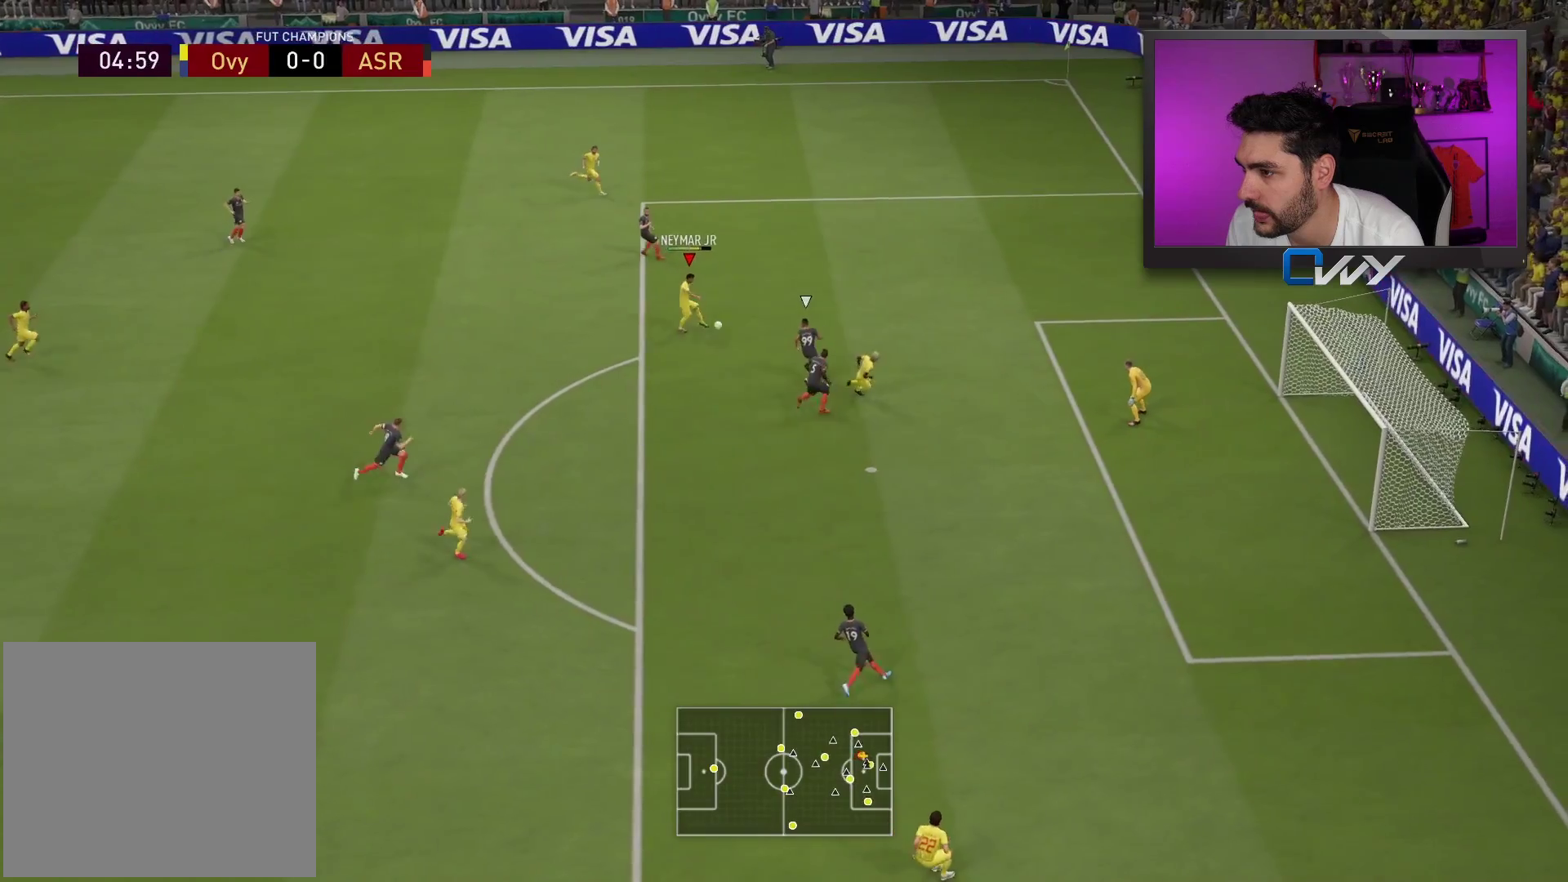
{"buttons": [], "left_stick": "up-right", "right_stick": "center", "events": []}
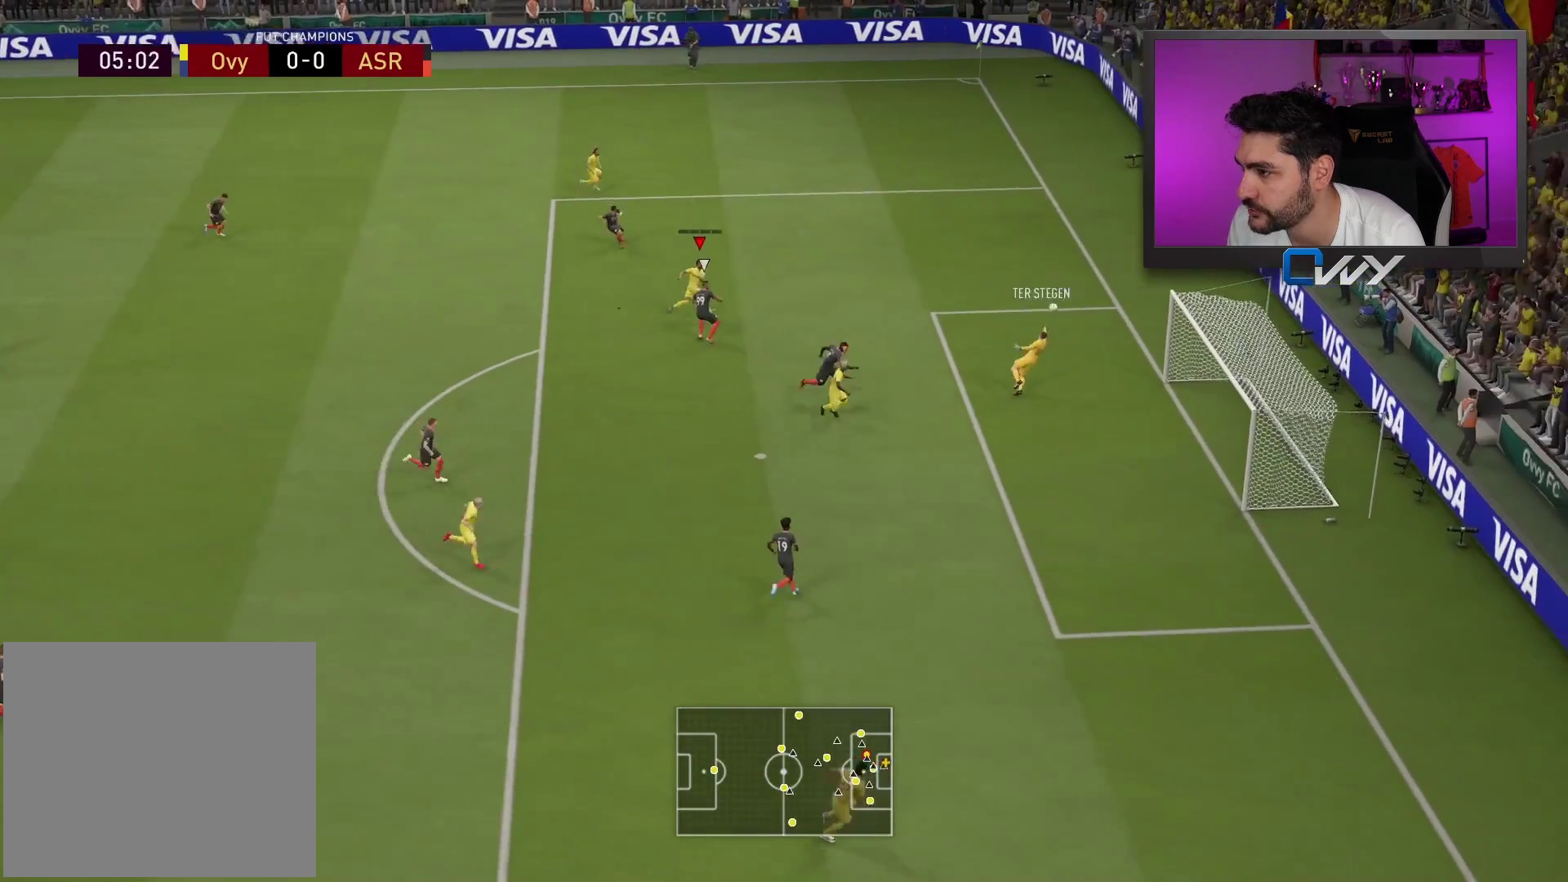
{"buttons": [], "left_stick": "center", "right_stick": "center", "events": [[450, "left_stick", "center"]]}
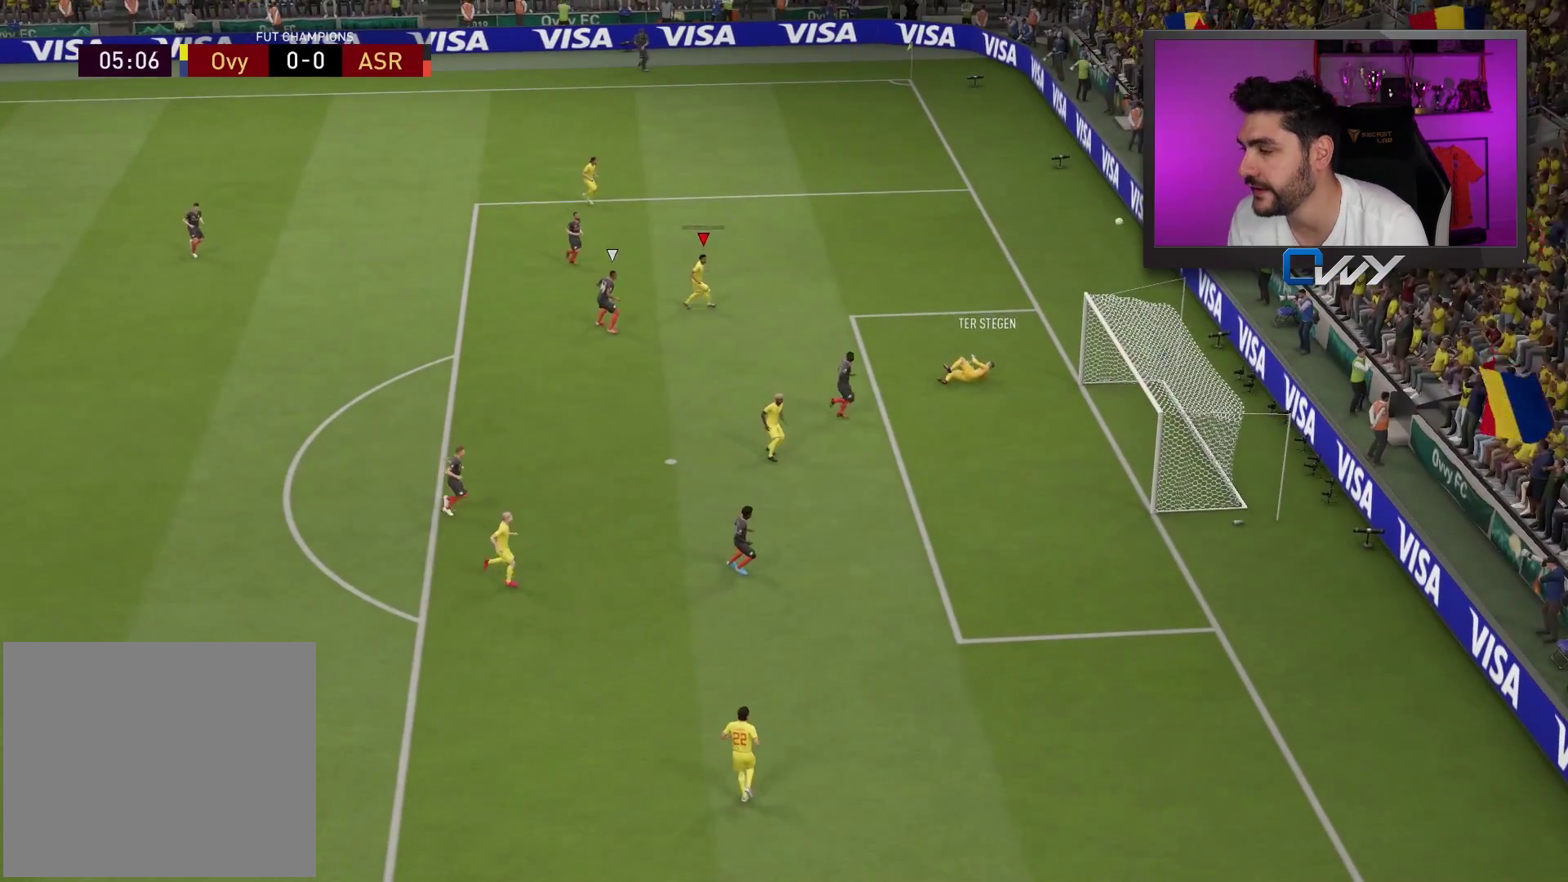
{"buttons": [], "left_stick": "center", "right_stick": "center", "events": []}
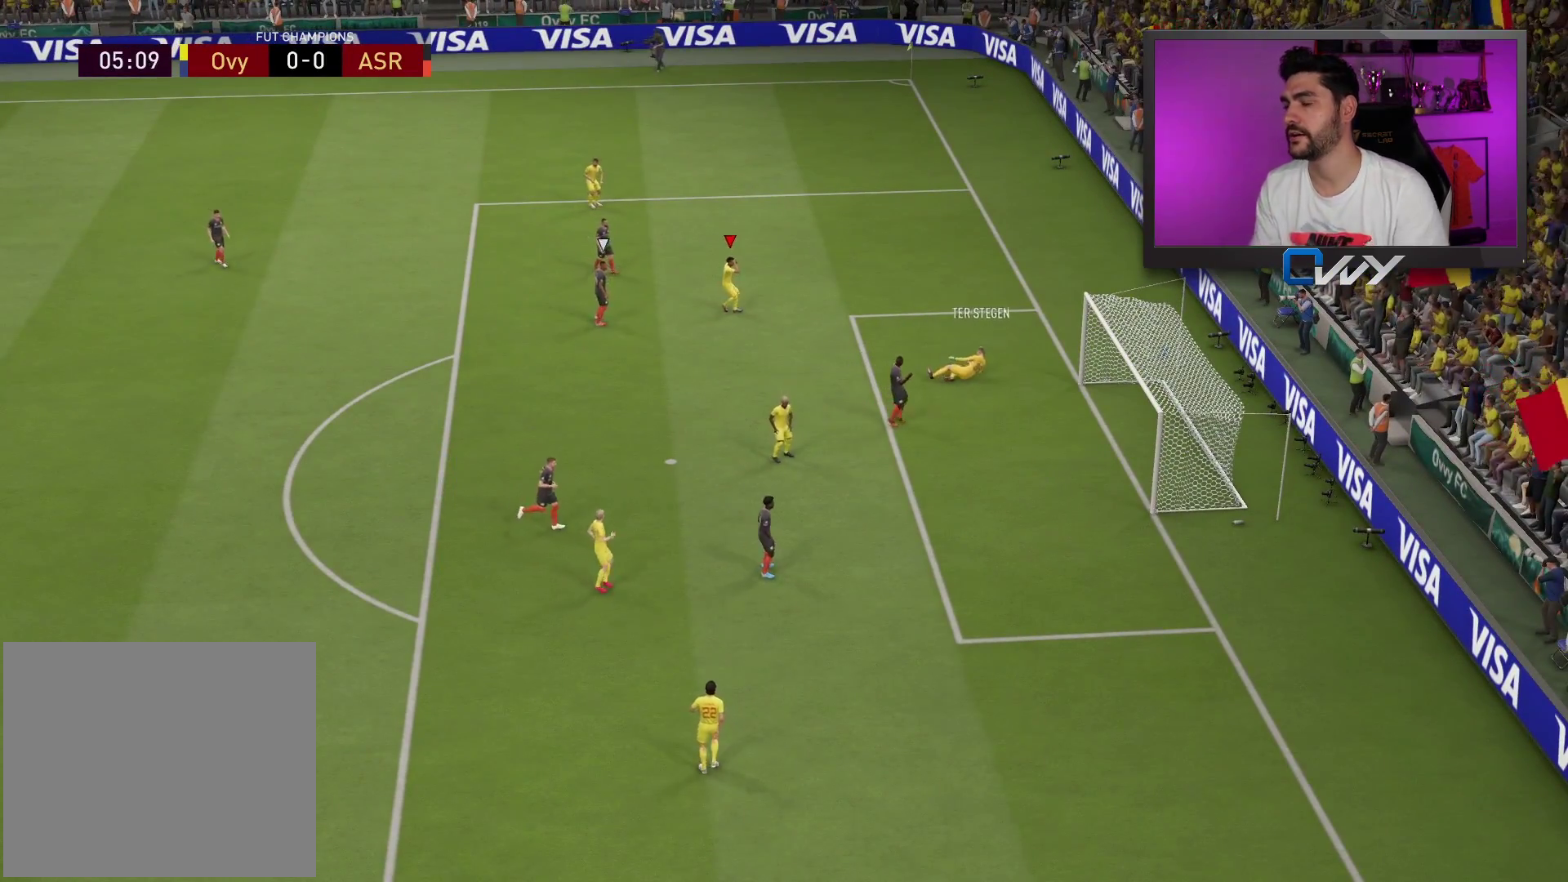
{"buttons": [], "left_stick": "center", "right_stick": "center", "events": []}
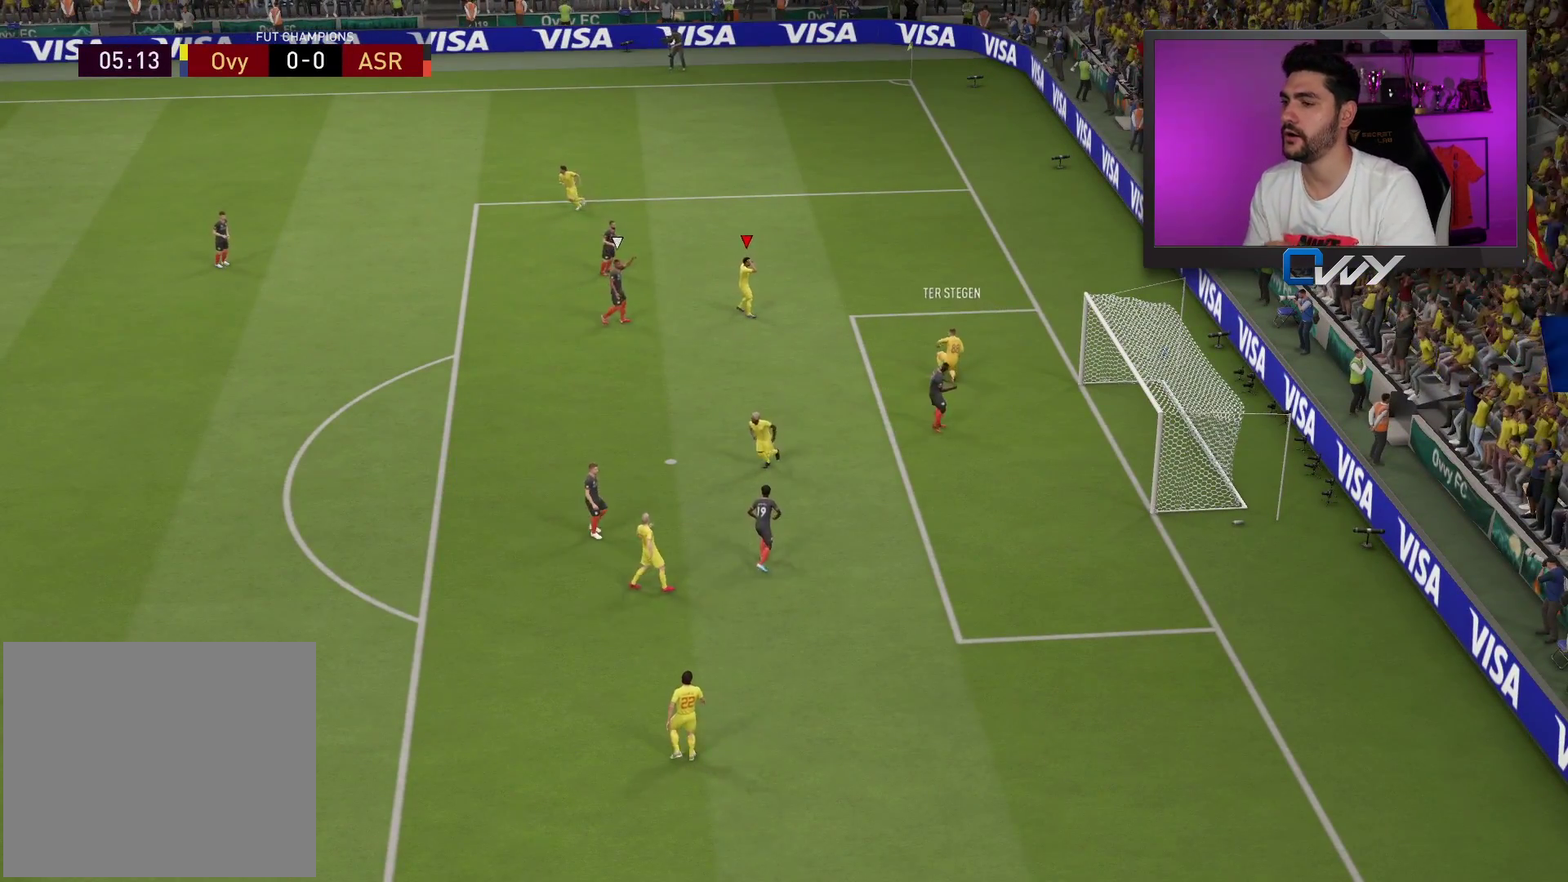
{"buttons": [], "left_stick": "up-right", "right_stick": "center", "events": [[417, "CROSS", "down"], [467, "CROSS", "up"], [467, "TRIANGLE", "down"], [467, "left_stick", "up-right"], [500, "TRIANGLE", "up"]]}
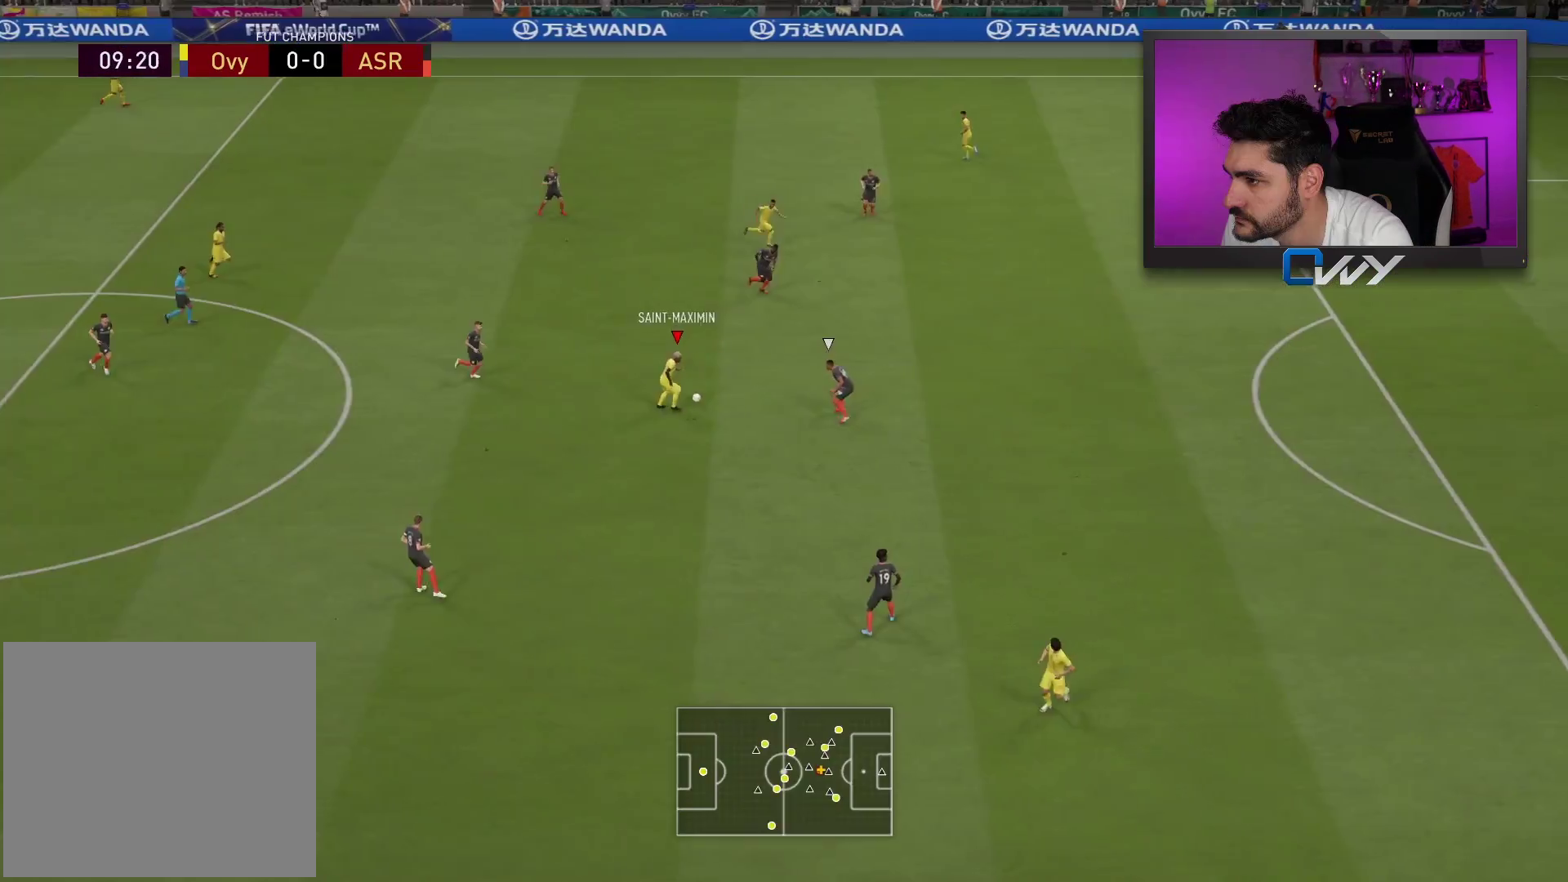
{"buttons": ["R2"], "left_stick": "right", "right_stick": "center", "events": [[67, "TRIANGLE", "down"], [117, "TRIANGLE", "up"], [233, "R2", "down"], [467, "left_stick", "right"]]}
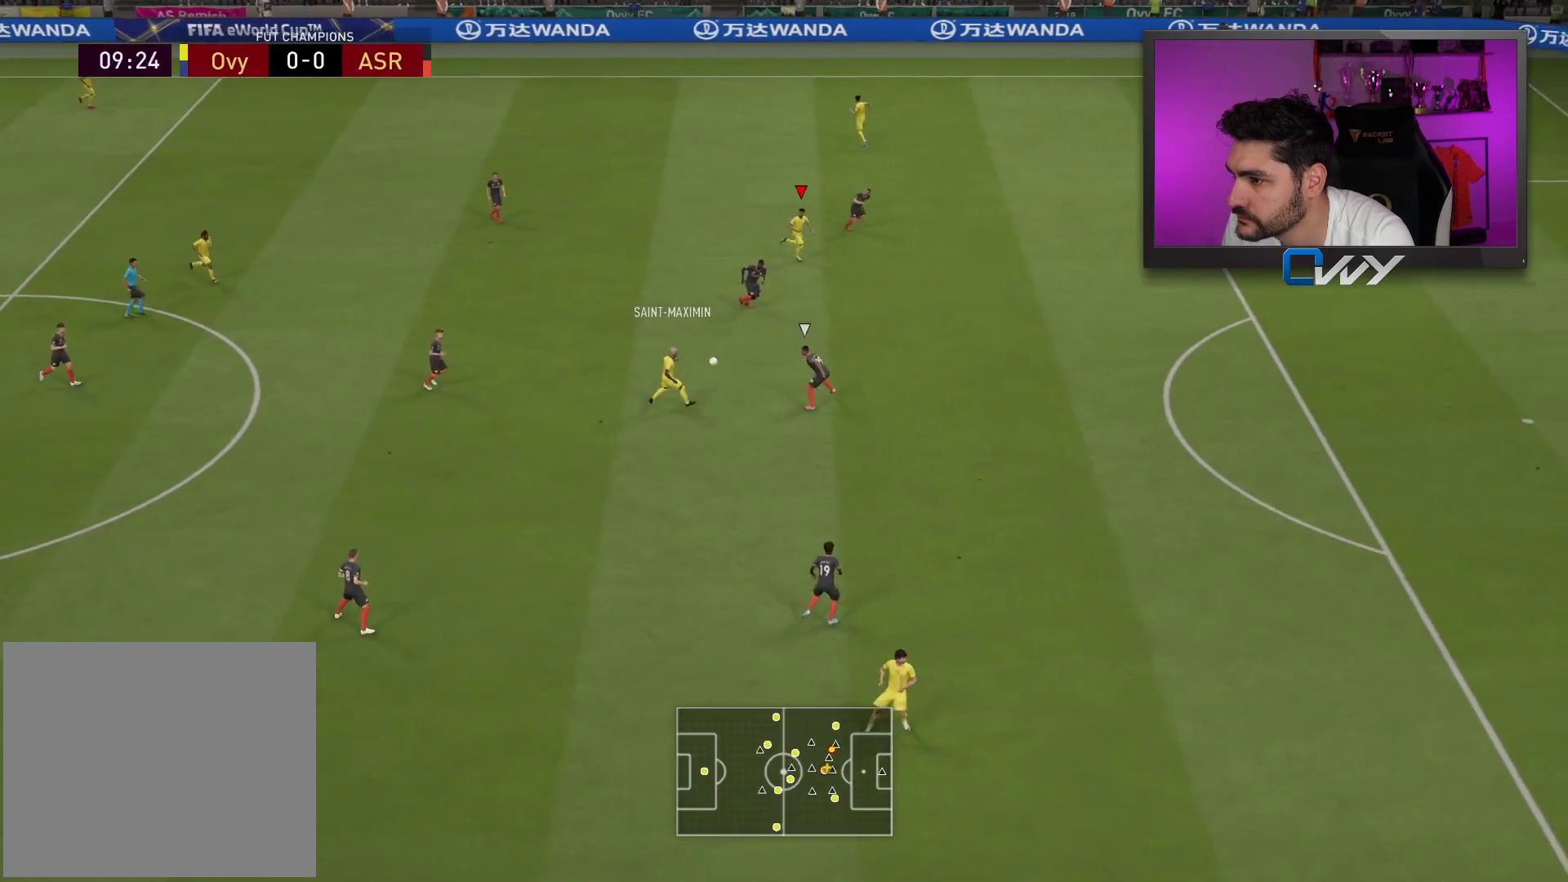
{"buttons": ["R2", "L3"], "left_stick": "right", "right_stick": "center", "events": [[67, "L3", "down"]]}
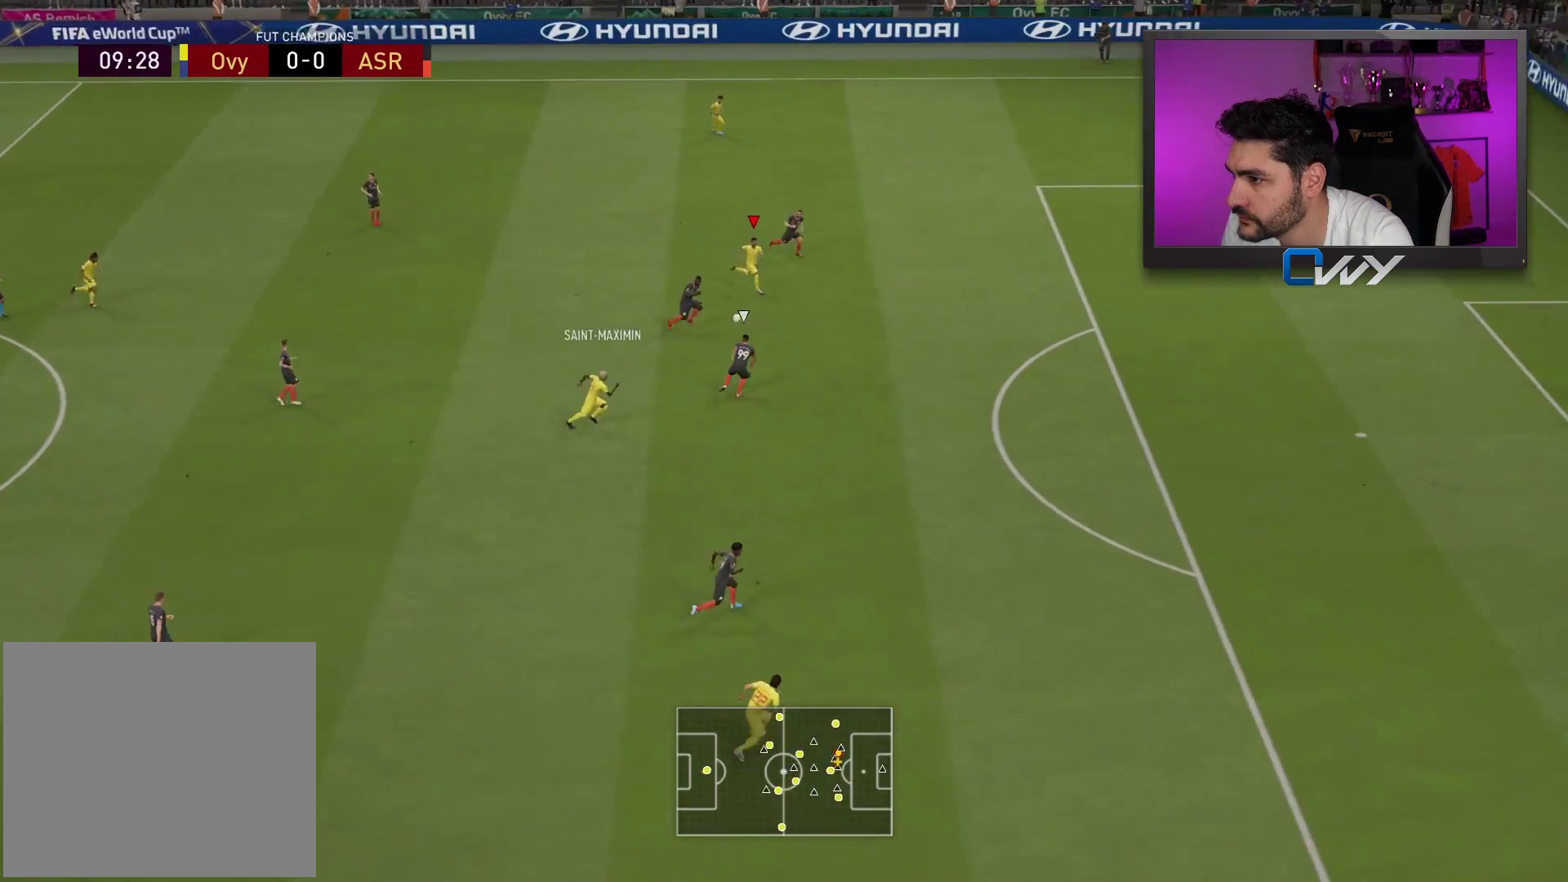
{"buttons": ["R2", "L3"], "left_stick": "right", "right_stick": "center", "events": []}
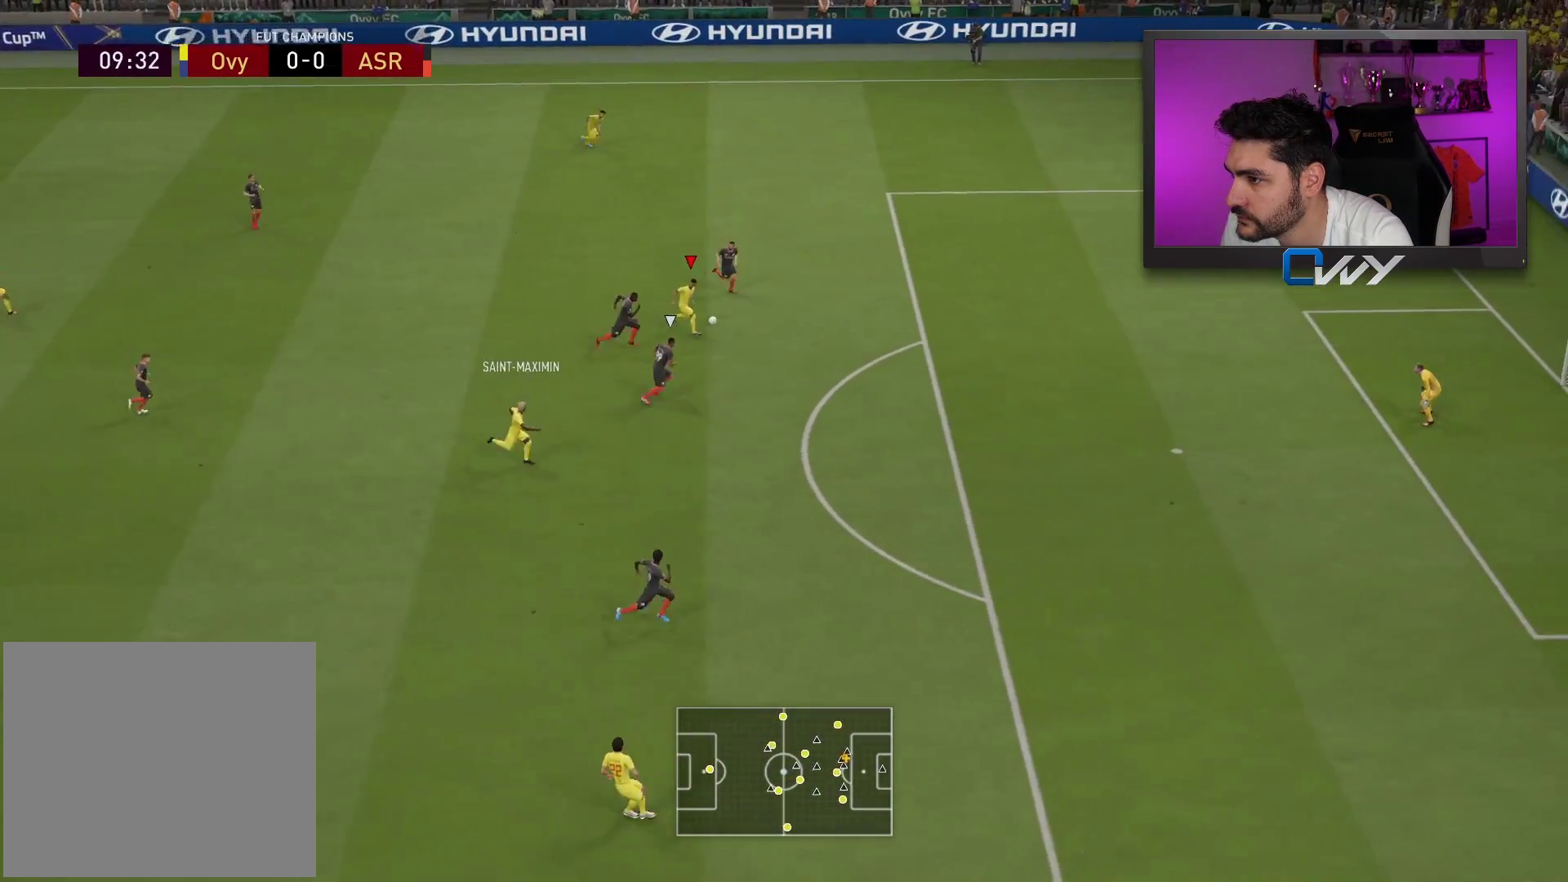
{"buttons": ["CIRCLE"], "left_stick": "right", "right_stick": "center", "events": [[283, "L3", "up"], [317, "R2", "up"], [450, "CIRCLE", "down"]]}
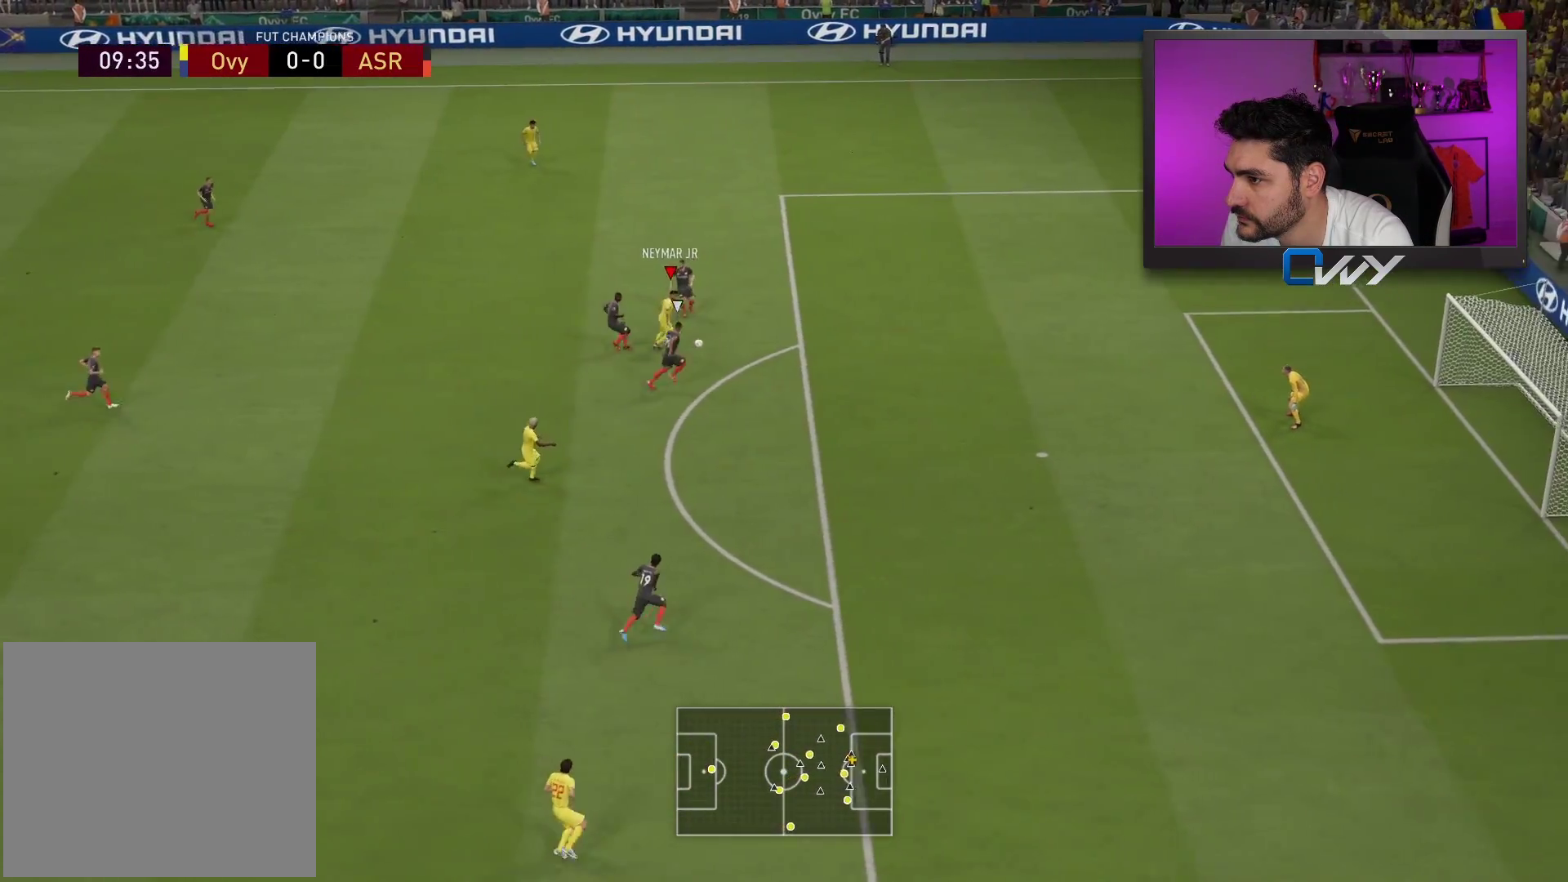
{"buttons": [], "left_stick": "right", "right_stick": "center", "events": [[150, "CIRCLE", "up"]]}
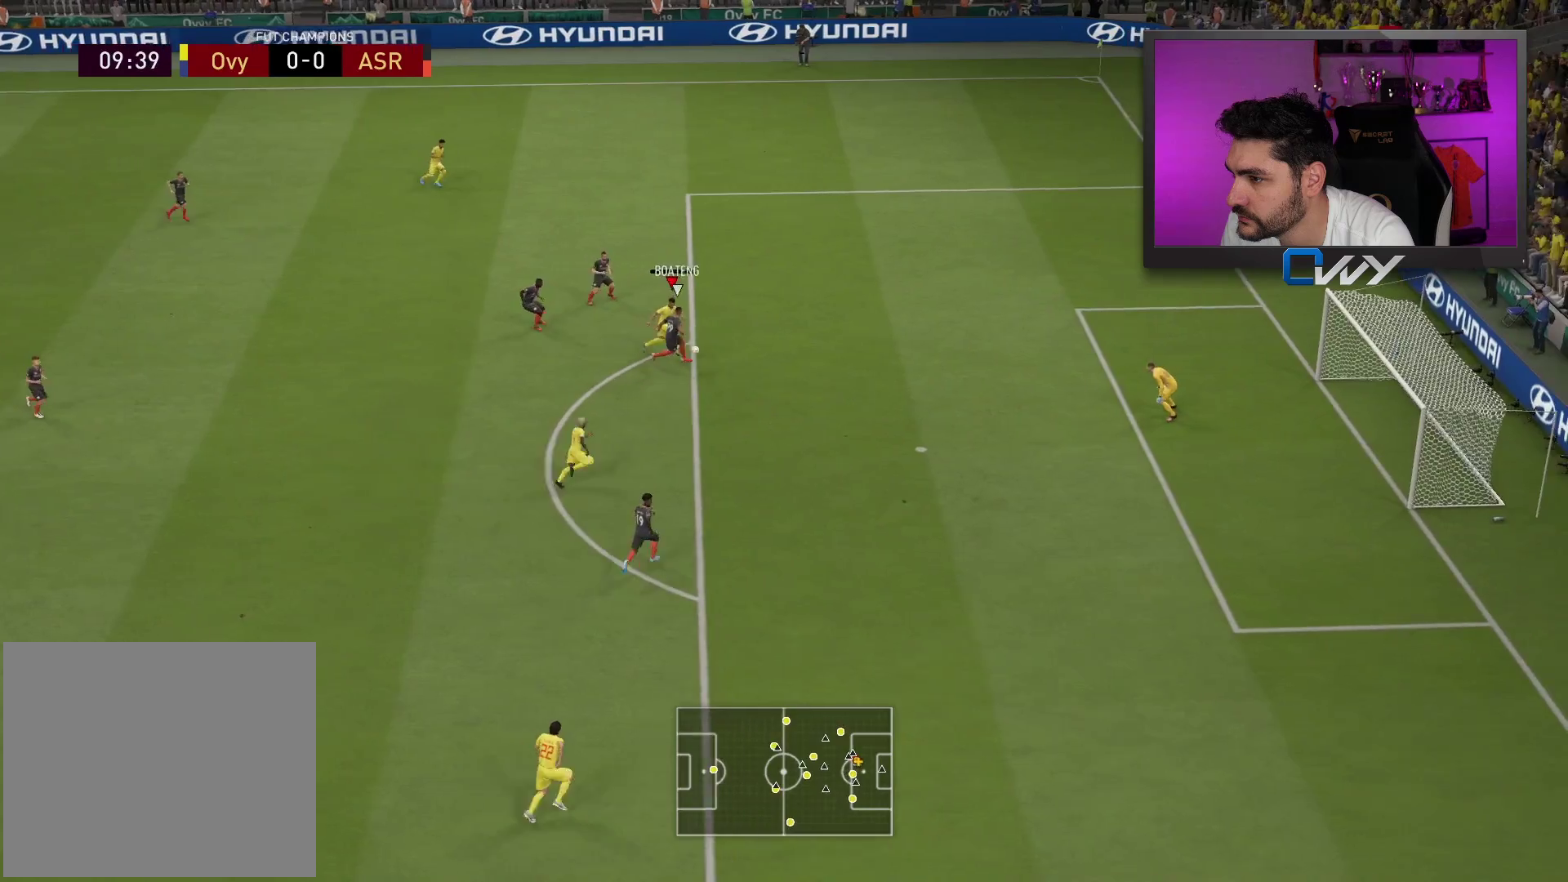
{"buttons": [], "left_stick": "right", "right_stick": "center", "events": []}
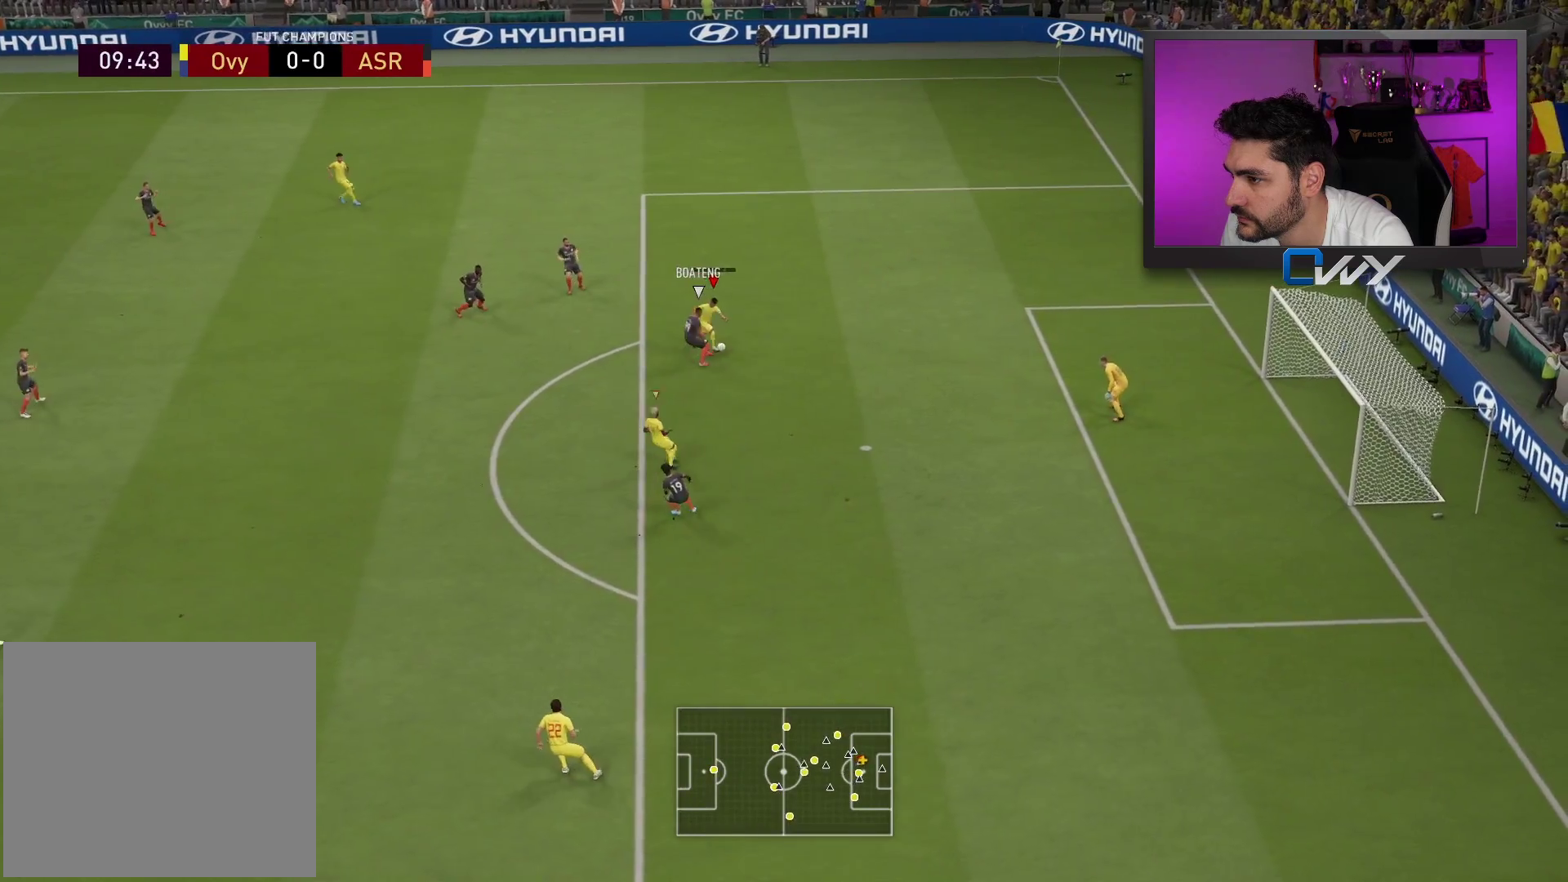
{"buttons": [], "left_stick": "right", "right_stick": "down-left", "events": [[500, "right_stick", "down-left"]]}
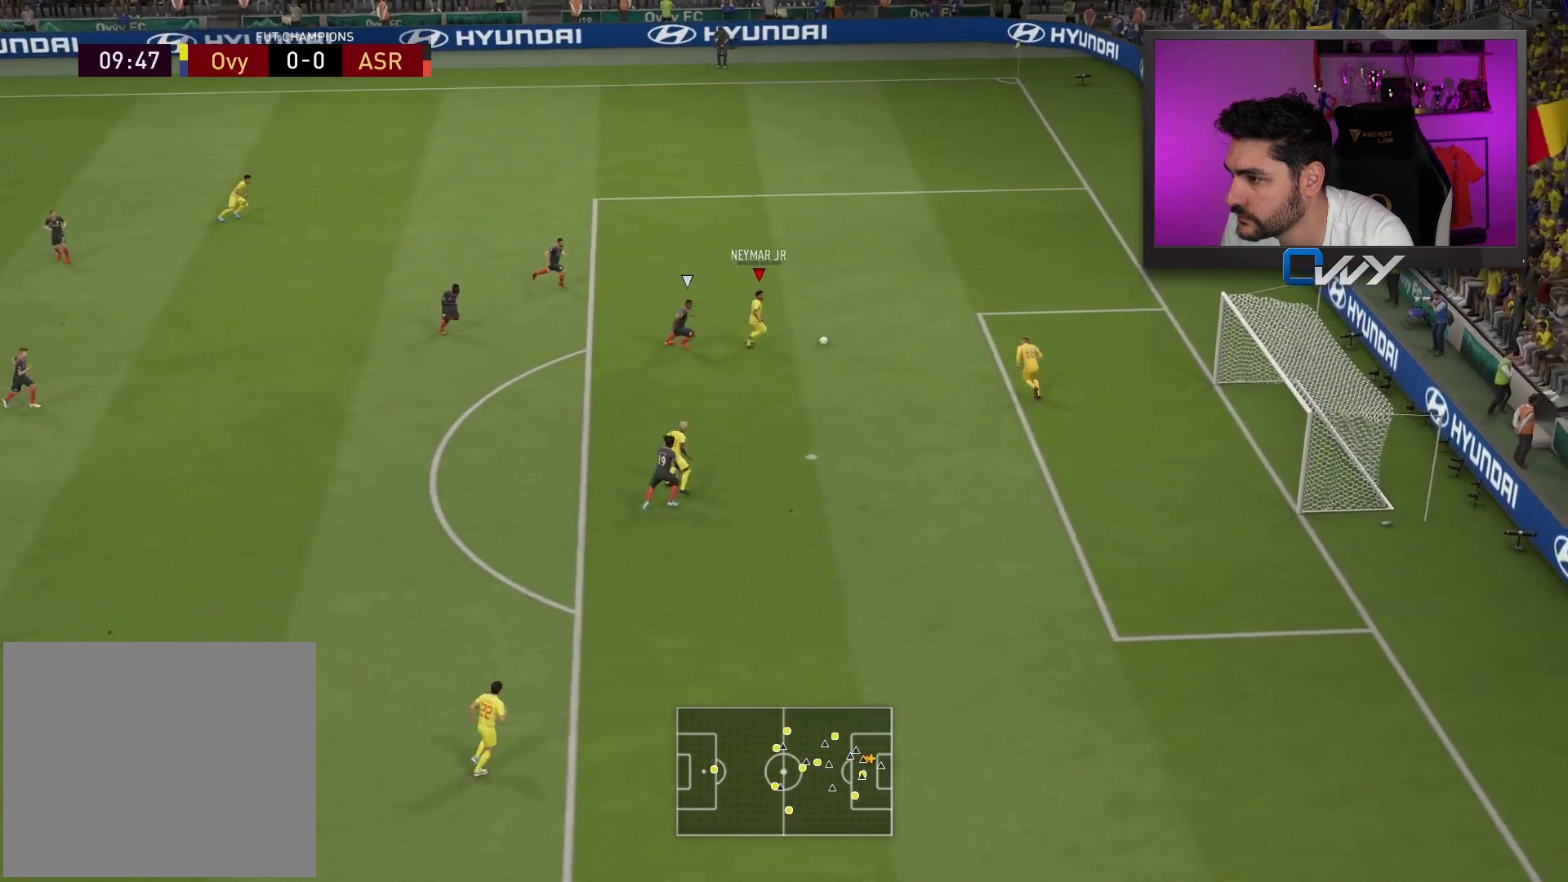
{"buttons": [], "left_stick": "right", "right_stick": "up", "events": [[17, "right_stick", "up-left"], [83, "right_stick", "up"]]}
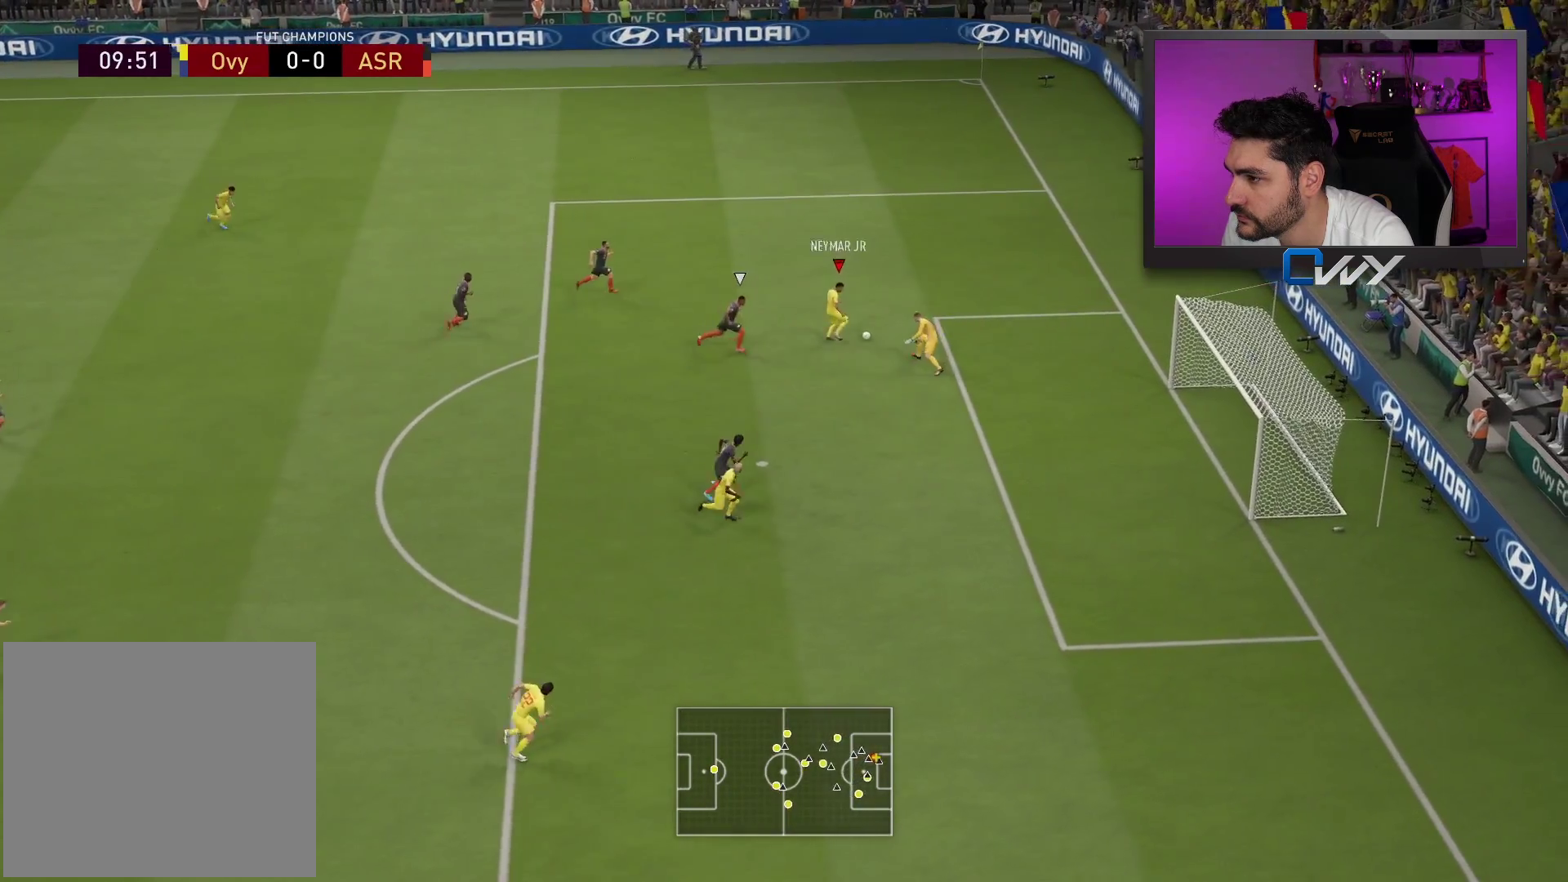
{"buttons": ["CIRCLE"], "left_stick": "up-right", "right_stick": "center", "events": [[117, "right_stick", "center"], [350, "left_stick", "up-right"], [367, "CIRCLE", "down"]]}